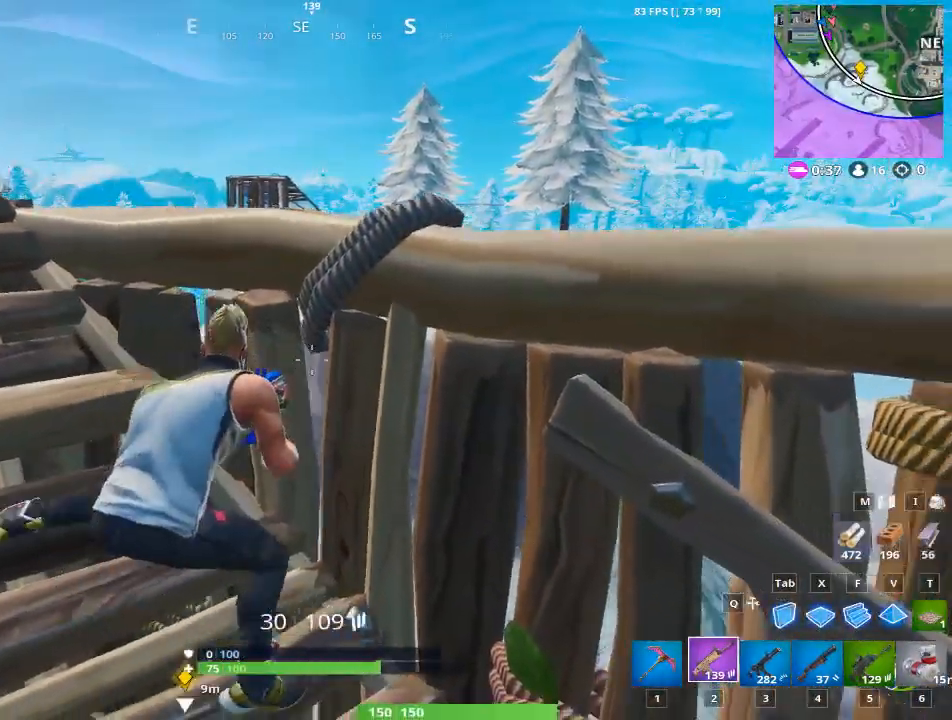
Gameplay with keyboard and mouse; each line is a JSON object with the keys and mouse buttons held at the frame after it. "events" lists presses ("down") and releases ("up") of "1", "2", "3", "4", "5", "a", "alt", "c", "caps_lock", "ctrl", "d", "e", "f", "g", "q", "r", "s", "shift", "space", "t", "tab", "v", "w", "x", "z", "mouse_left", "mouse_wheel" and "mouse_right" between this image and that frame as [ms after this image, input, new state], when the widget could be followed in between. "mouse_left", "mouse_wheel", "mouse_right" = the "left", "wheel", "right" buttons of the "mouse" list. No other keys are recorded. "wheel" means that the mouse wheel is clicked or scrolled. "mouse_move" is the direction in which the mouse moves at that frame (one of eight, or "still"), when it could be read.
{"keys": [], "mouse": [], "mouse_move": "still", "events": [[100, "a", "up"], [100, "d", "down"], [284, "a", "down"], [317, "d", "up"], [417, "a", "up"]]}
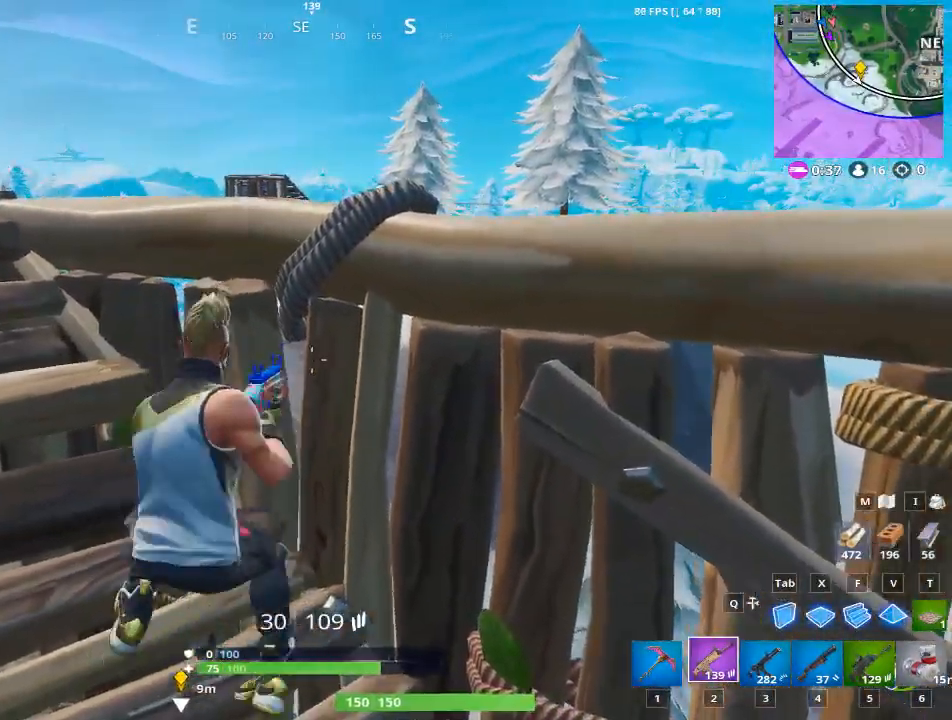
{"keys": ["d"], "mouse": [], "mouse_move": "still", "events": [[16, "a", "down"], [283, "a", "up"], [467, "d", "down"]]}
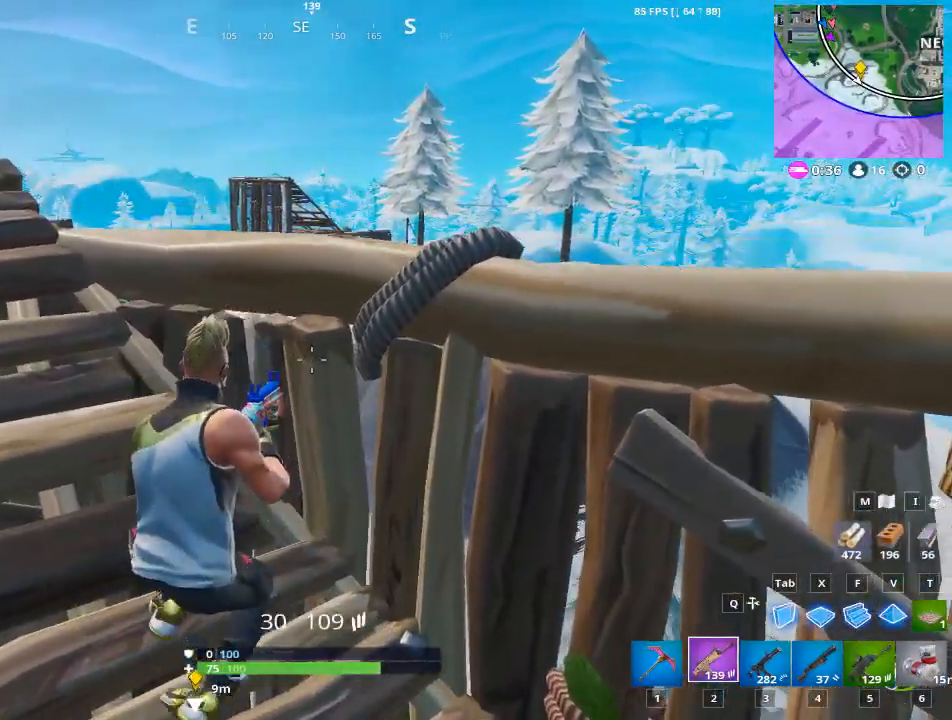
{"keys": [], "mouse": [], "mouse_move": "still", "events": [[167, "d", "up"], [267, "a", "down"], [451, "a", "up"]]}
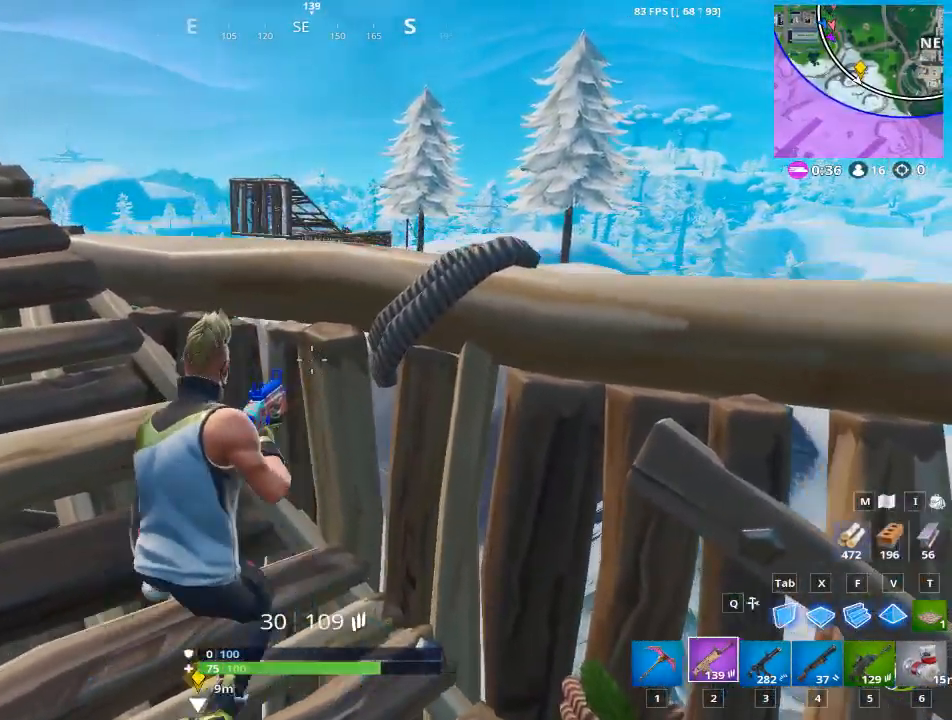
{"keys": [], "mouse": [], "mouse_move": "still", "events": [[183, "d", "down"], [283, "d", "up"]]}
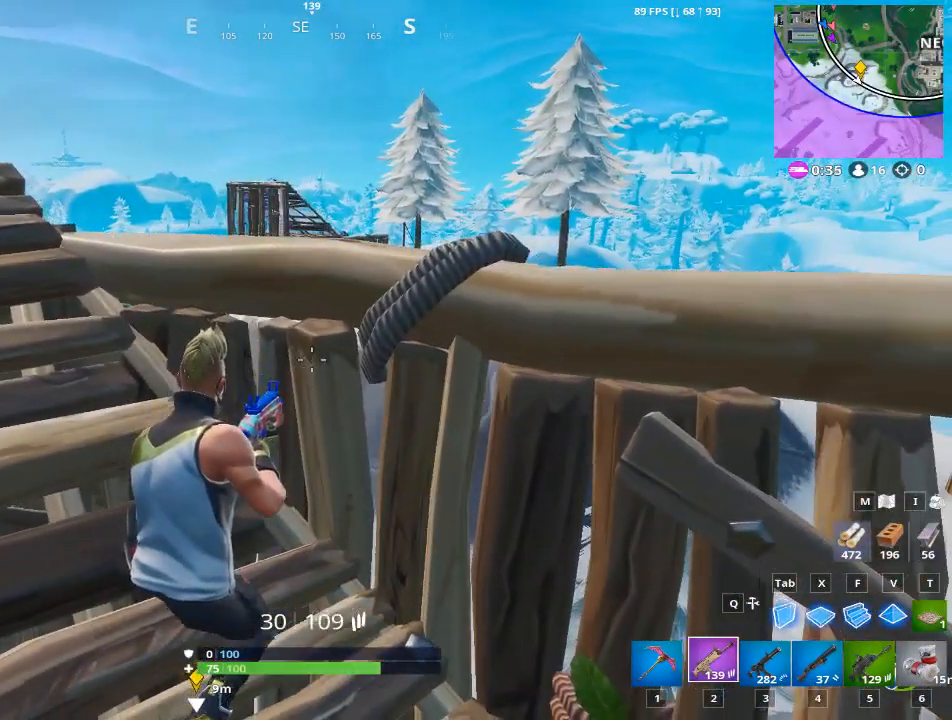
{"keys": ["d"], "mouse": [], "mouse_move": "still", "events": [[417, "d", "down"]]}
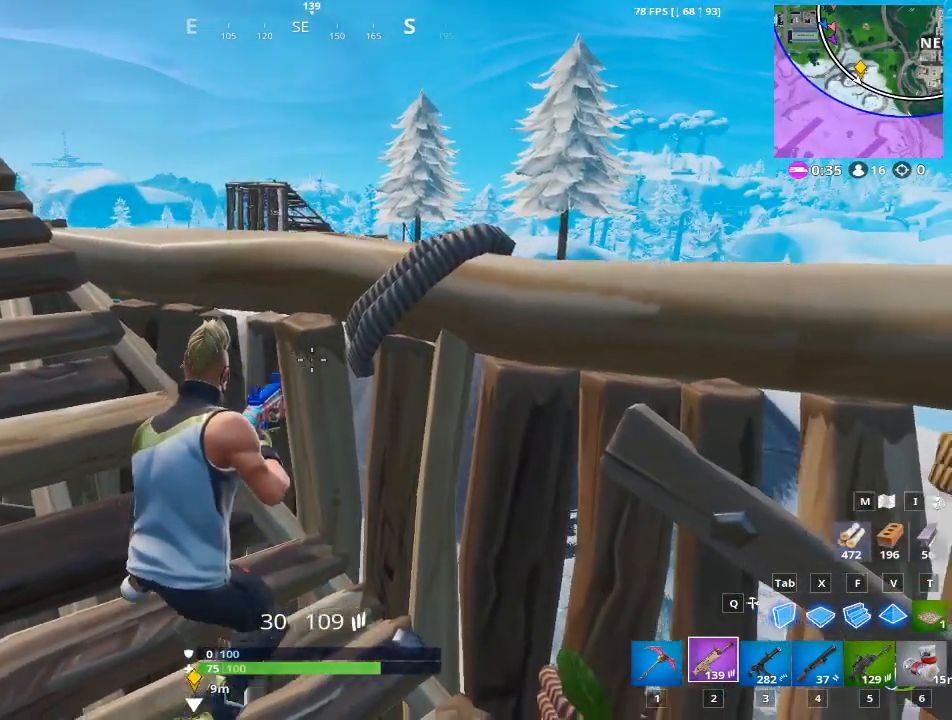
{"keys": [], "mouse": [], "mouse_move": "still", "events": [[83, "d", "up"], [300, "w", "down"], [350, "a", "down"], [450, "a", "up"], [483, "w", "up"]]}
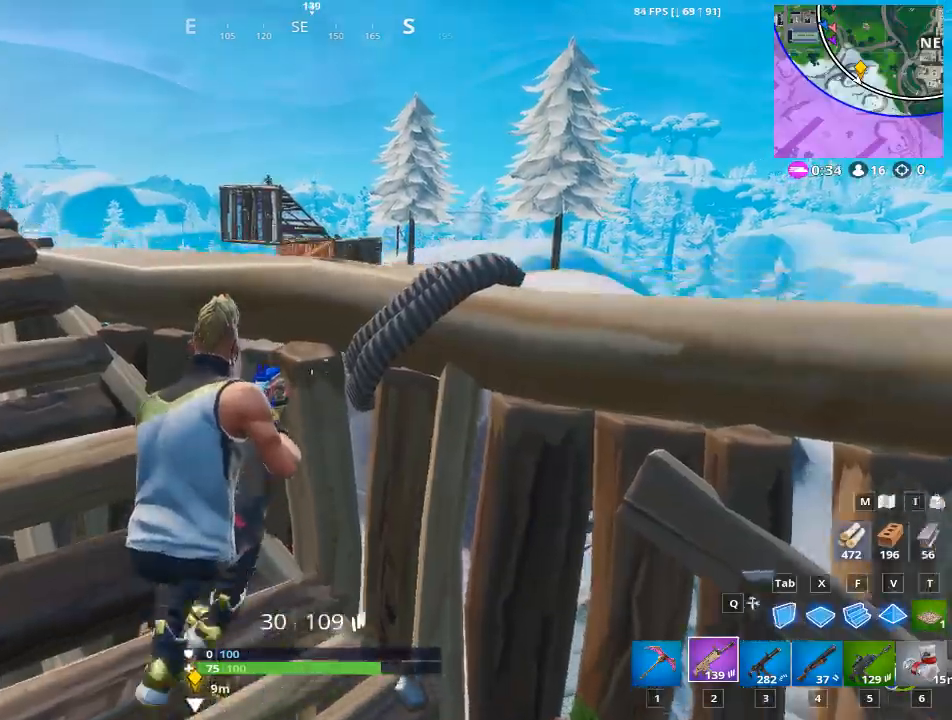
{"keys": ["a", "s"], "mouse": [], "mouse_move": "still", "events": [[334, "d", "down"], [367, "a", "down"], [367, "d", "up"], [467, "s", "down"]]}
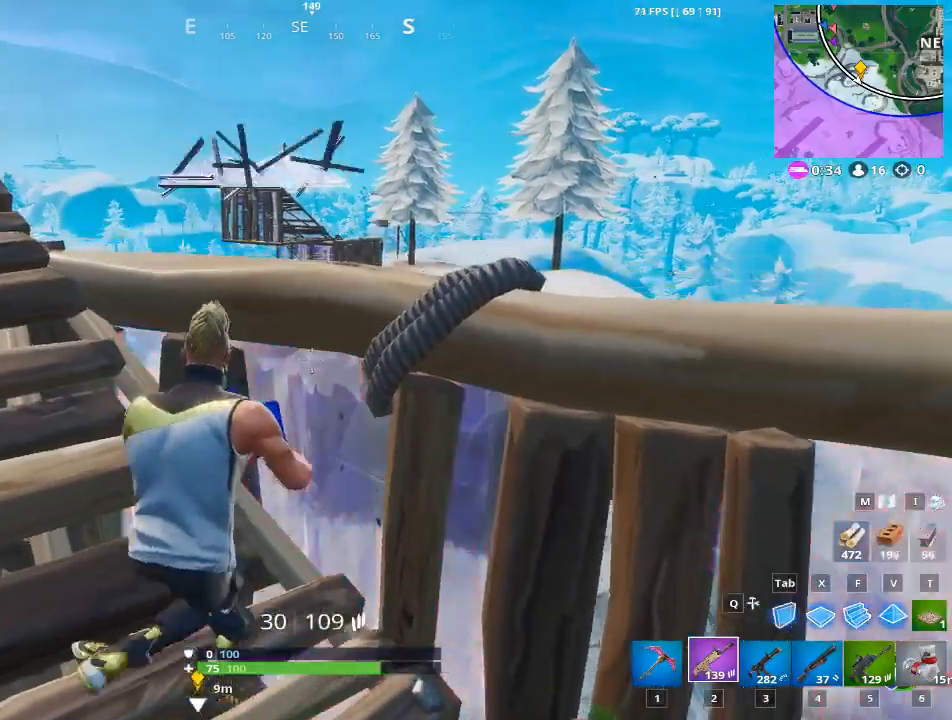
{"keys": ["a", "d", "s"], "mouse": [], "mouse_move": "still", "events": [[333, "d", "down"]]}
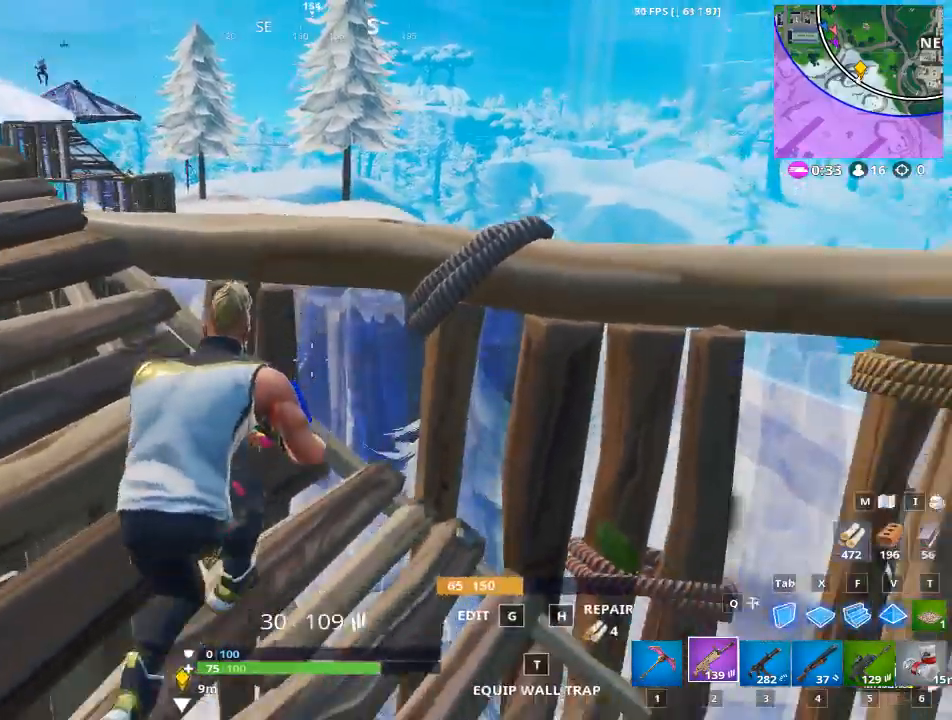
{"keys": ["a"], "mouse": [], "mouse_move": "up-left", "events": [[250, "a", "up"], [400, "a", "down"], [400, "d", "up"], [400, "s", "up"]]}
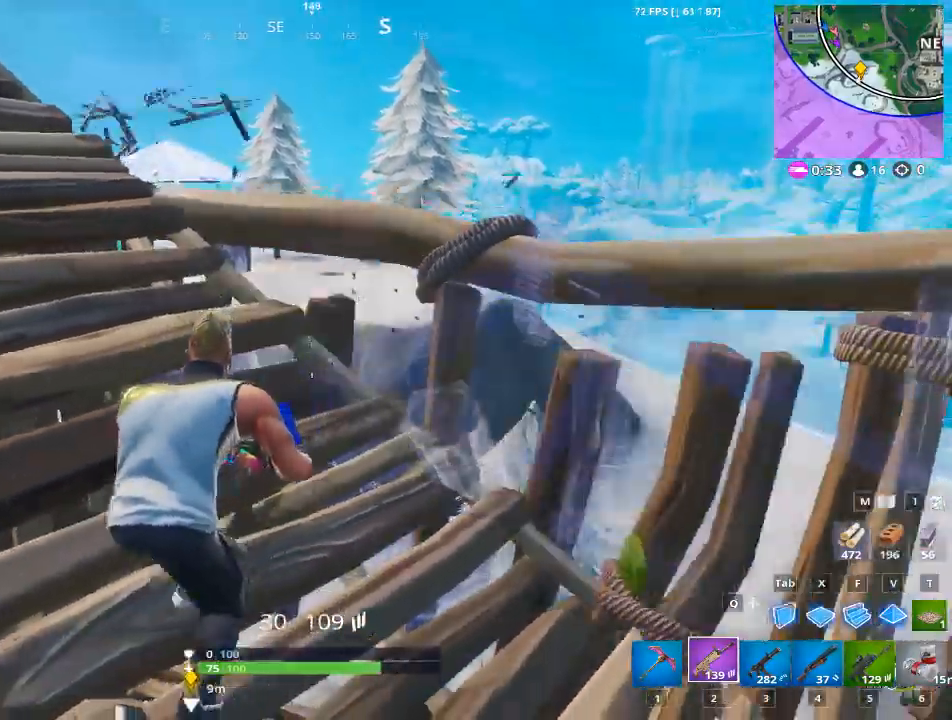
{"keys": ["space", "tab"], "mouse": ["left"], "mouse_move": "right", "events": [[367, "a", "up"], [367, "space", "down"], [467, "tab", "down"], [500, "mouse_left", "down"]]}
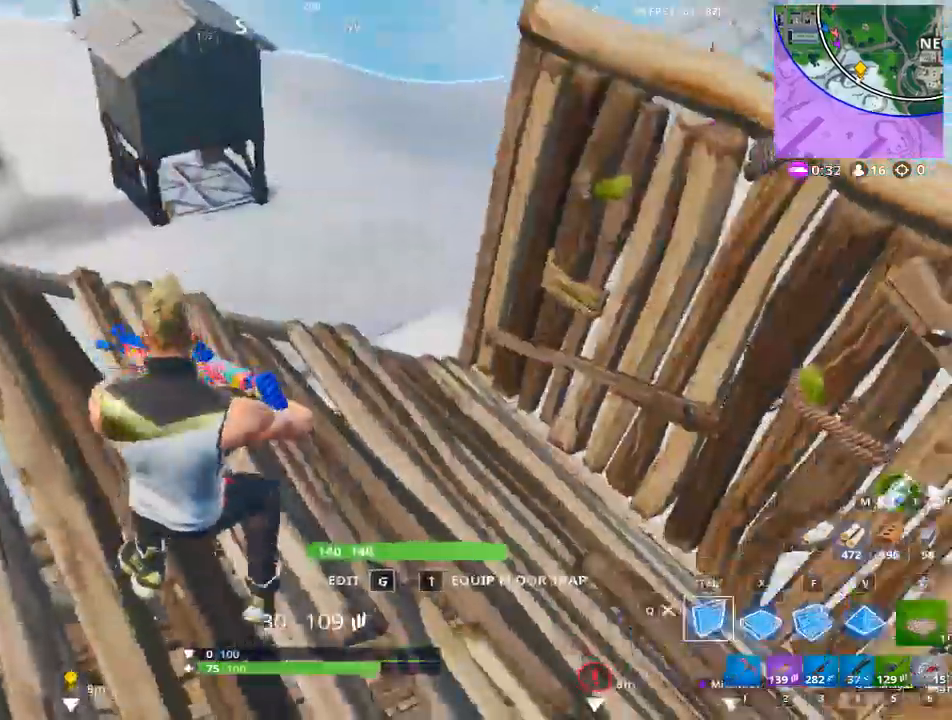
{"keys": ["a"], "mouse": ["left"], "mouse_move": "down-right", "events": [[100, "space", "up"], [100, "tab", "up"], [200, "d", "down"], [284, "a", "down"], [334, "d", "up"]]}
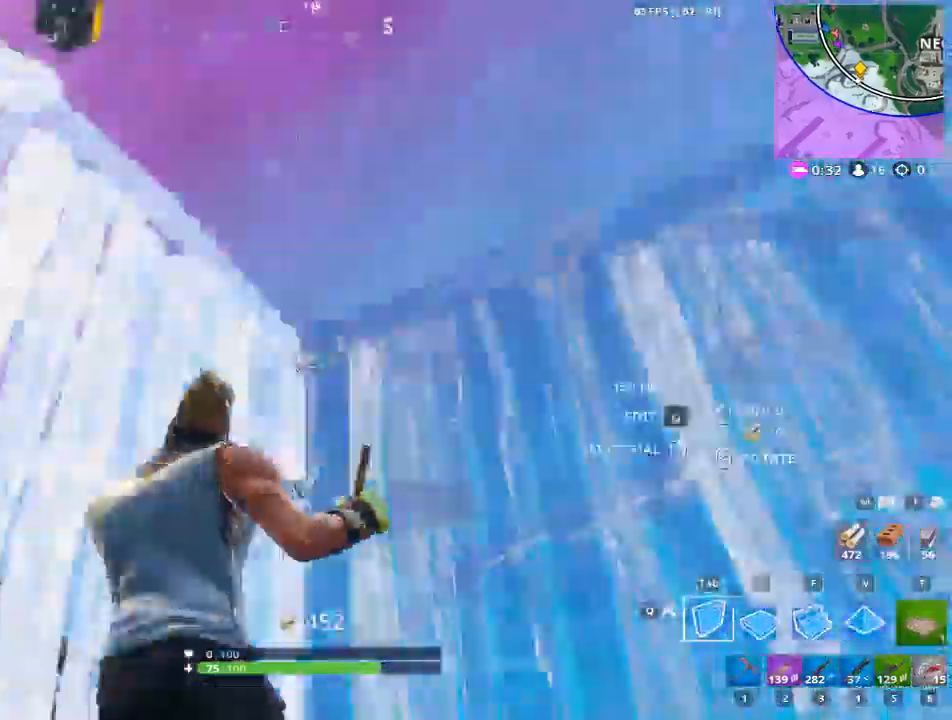
{"keys": ["space"], "mouse": [], "mouse_move": "right", "events": [[250, "mouse_left", "up"], [450, "a", "up"], [500, "space", "down"]]}
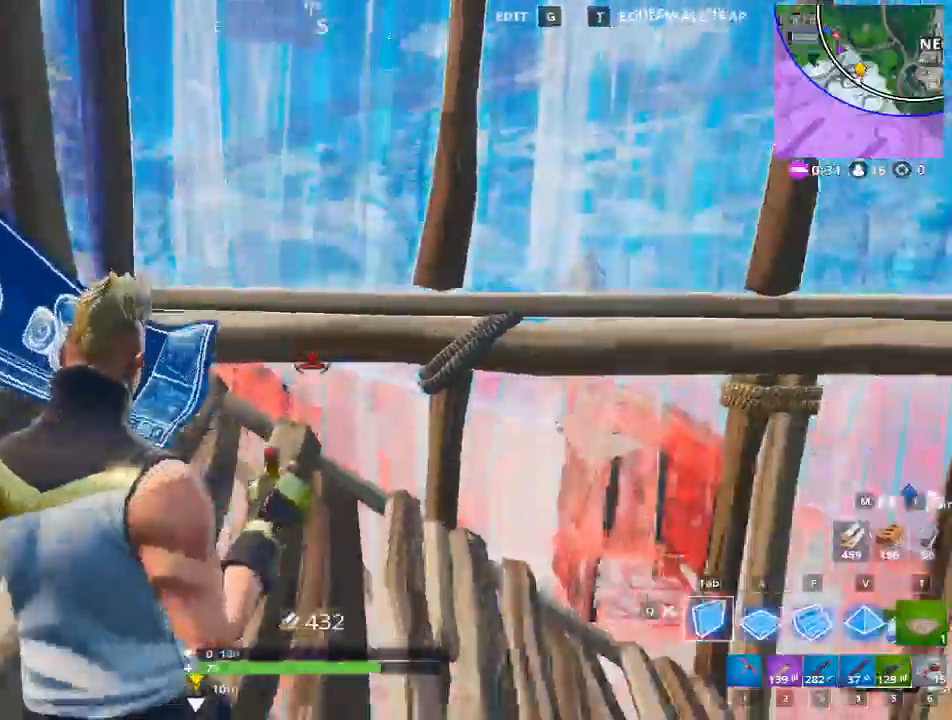
{"keys": ["w"], "mouse": ["left"], "events": [[134, "x", "down"], [184, "mouse_left", "down"], [317, "f", "down"], [367, "x", "up"], [467, "space", "up"], [467, "w", "down"], [501, "f", "up"]]}
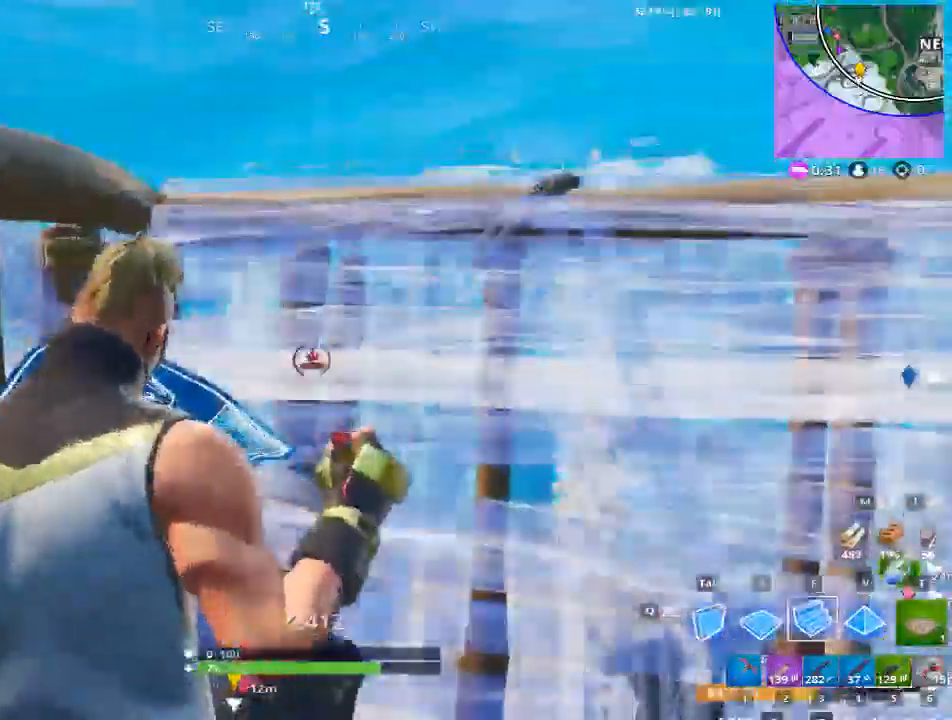
{"keys": ["d"], "mouse": [], "mouse_move": "left", "events": [[150, "d", "down"], [200, "mouse_left", "up"], [200, "w", "up"], [333, "2", "down"], [433, "2", "up"]]}
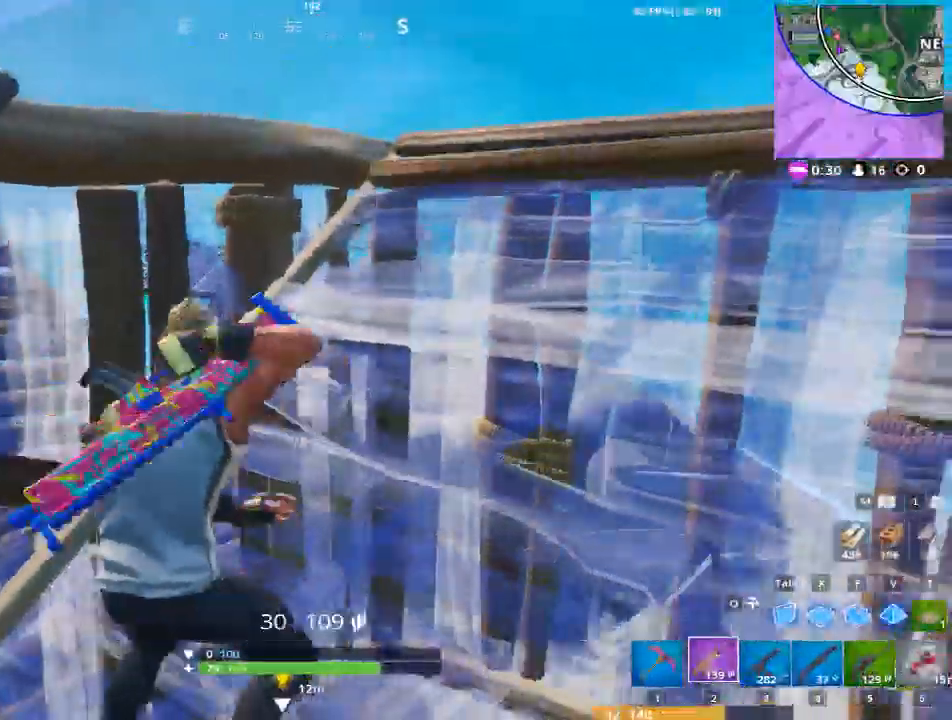
{"keys": ["a"], "mouse": [], "mouse_move": "still", "events": [[434, "a", "down"], [434, "d", "up"]]}
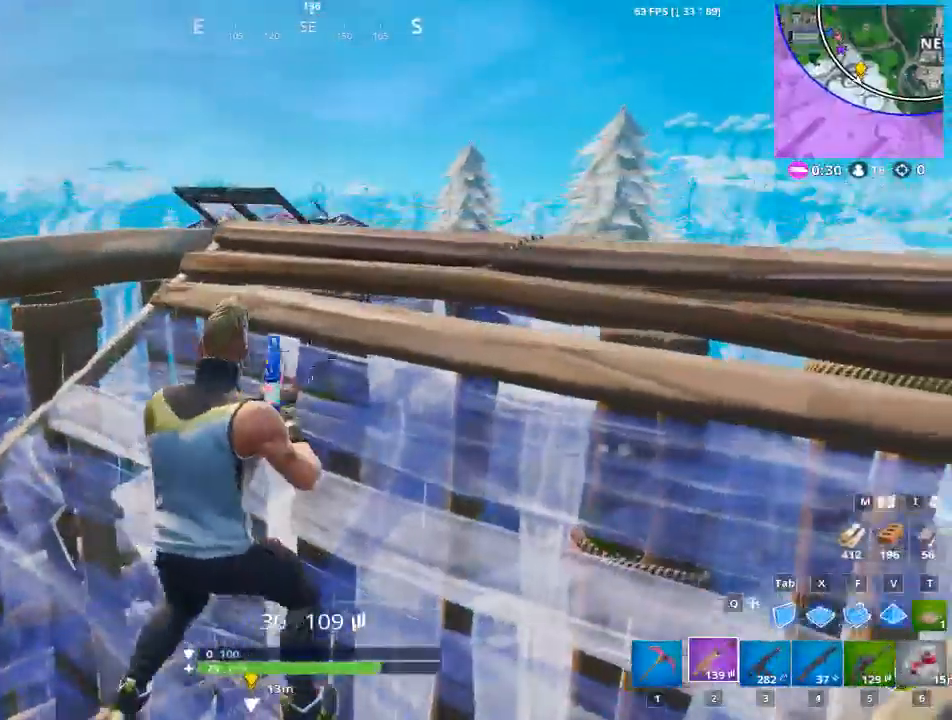
{"keys": ["d"], "mouse": [], "mouse_move": "still", "events": [[267, "a", "up"], [267, "d", "down"]]}
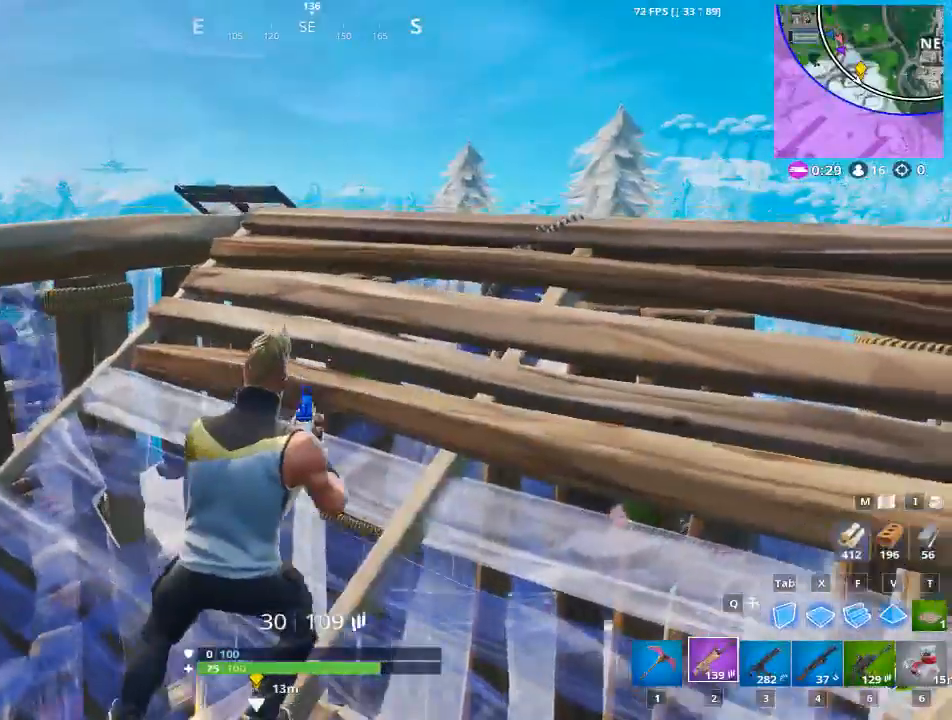
{"keys": ["d", "tab"], "mouse": [], "mouse_move": "right", "events": [[50, "a", "down"], [100, "d", "up"], [234, "d", "down"], [284, "a", "up"], [434, "tab", "down"]]}
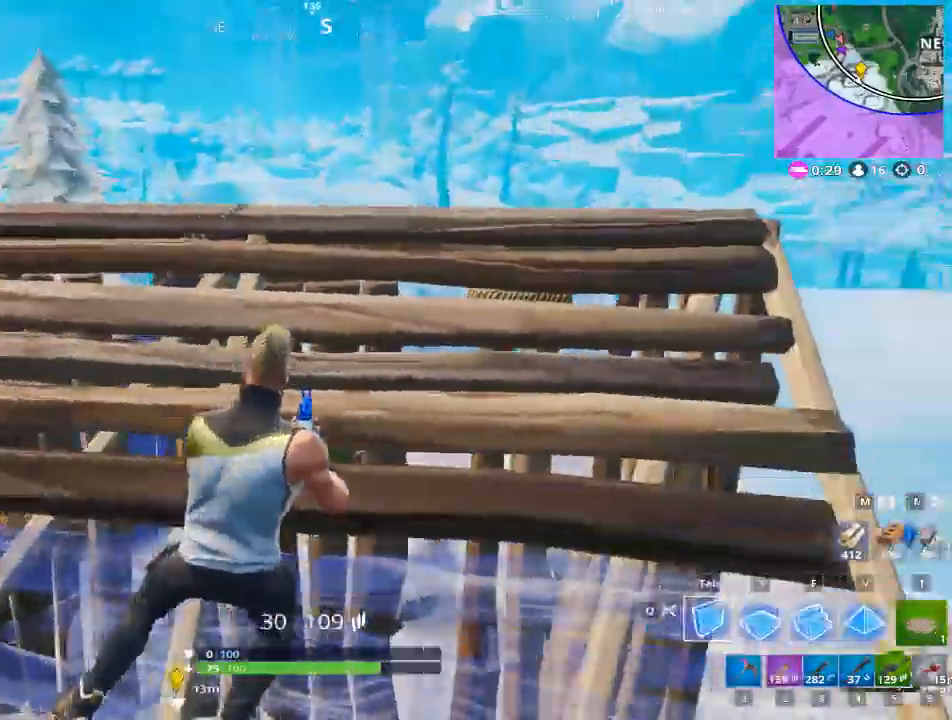
{"keys": ["a", "d"], "mouse": ["left"], "mouse_move": "left", "events": [[66, "mouse_left", "down"], [66, "tab", "up"], [216, "a", "down"], [216, "d", "up"], [433, "d", "down"]]}
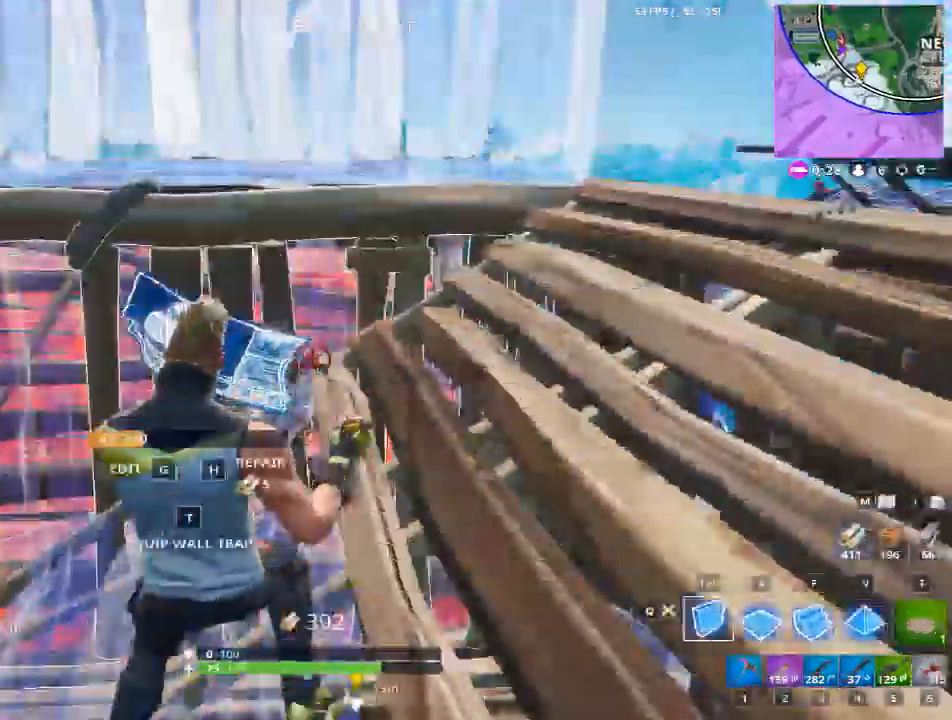
{"keys": ["a"], "mouse": ["left"], "mouse_move": "left", "events": [[134, "w", "down"], [217, "d", "up"], [267, "a", "up"], [451, "a", "down"], [501, "w", "up"]]}
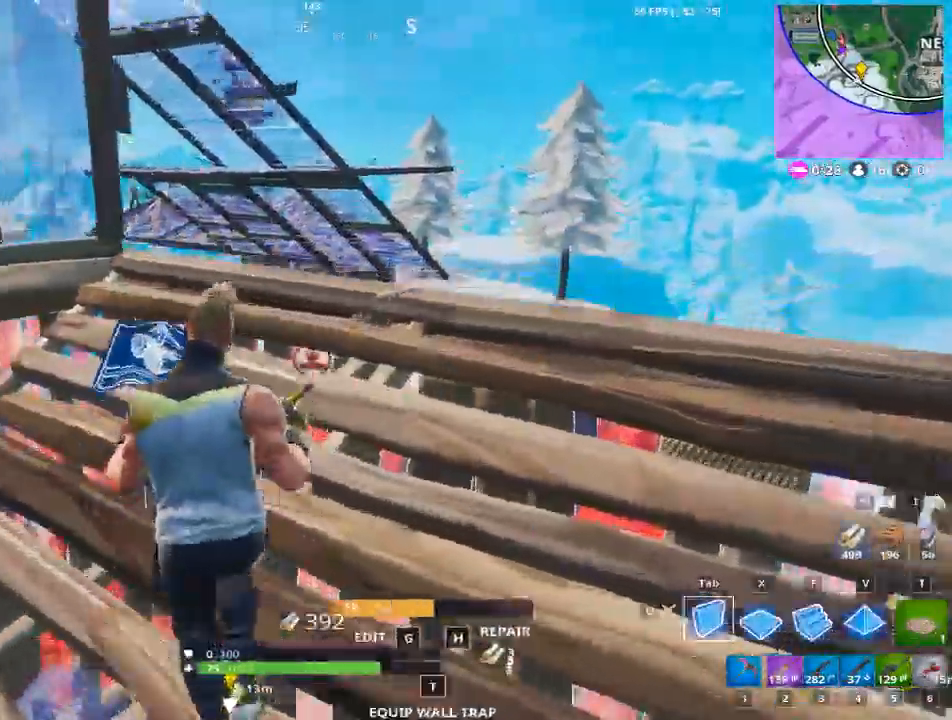
{"keys": ["a"], "mouse": ["left"], "events": []}
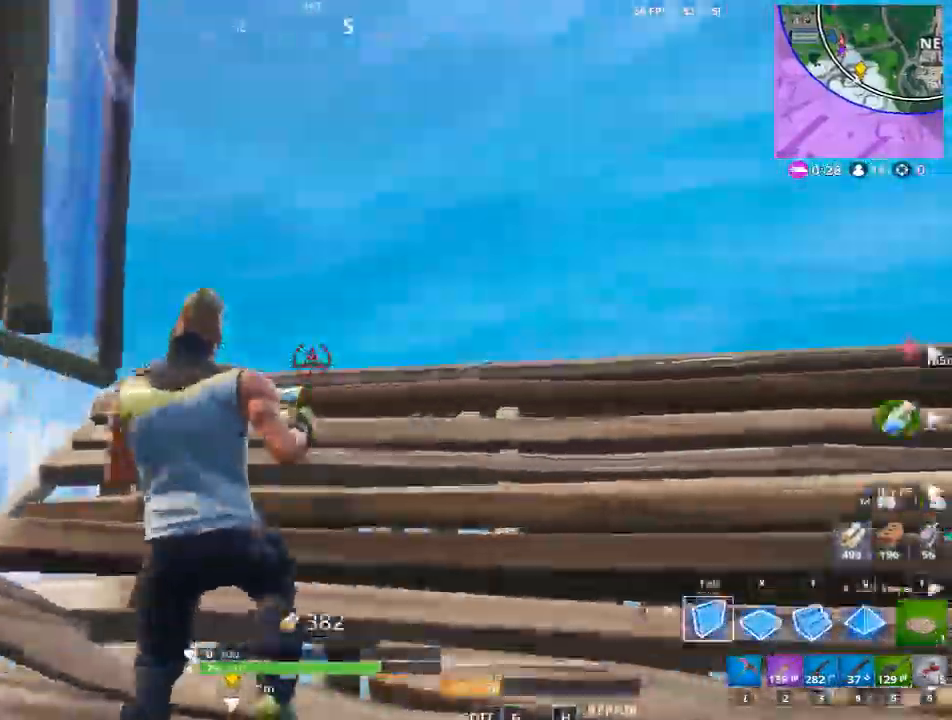
{"keys": ["a", "space", "x"], "mouse": ["left"], "mouse_move": "down", "events": [[17, "d", "down"], [67, "a", "up"], [250, "space", "down"], [300, "a", "down"], [300, "d", "up"], [434, "x", "down"]]}
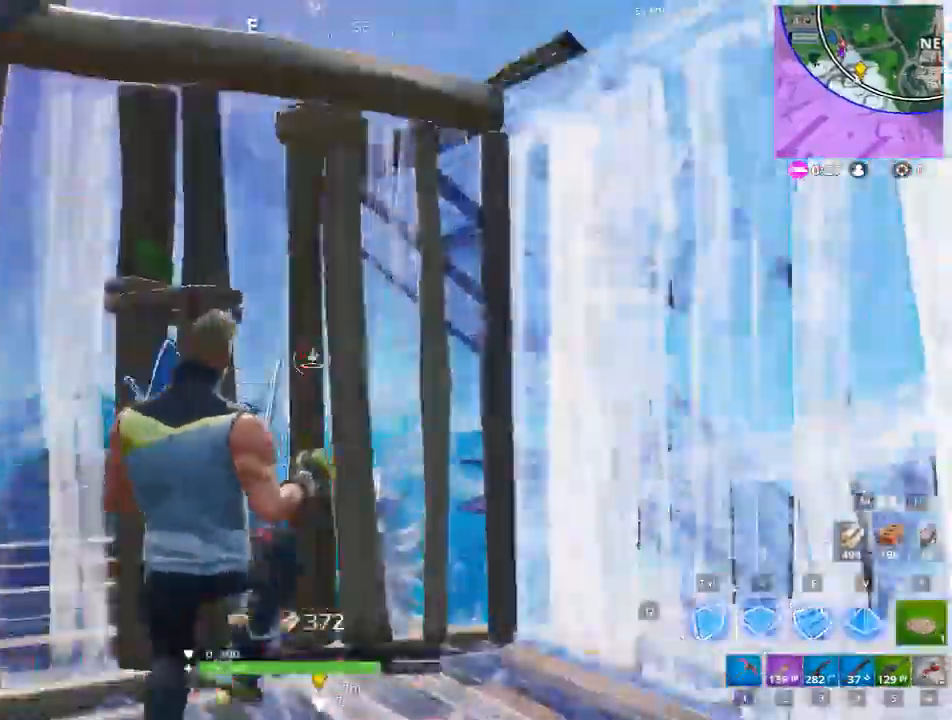
{"keys": ["a", "v"], "mouse": ["left"], "mouse_move": "right", "events": [[183, "space", "up"], [334, "v", "down"], [467, "x", "up"]]}
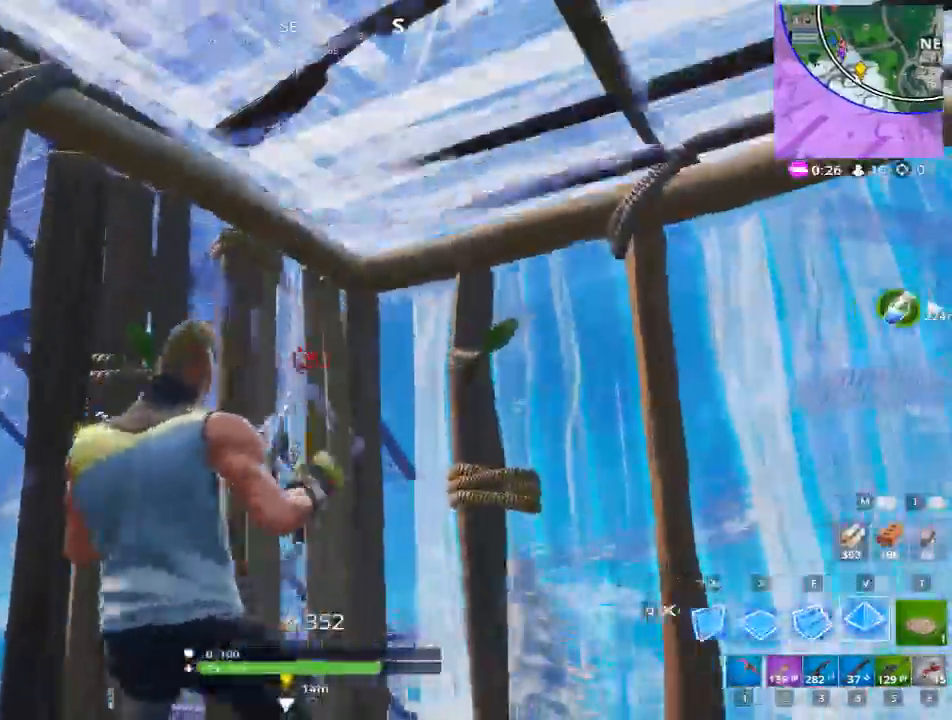
{"keys": ["d", "tab"], "mouse": ["left"], "mouse_move": "down-right", "events": [[117, "v", "up"], [201, "a", "up"], [201, "d", "down"], [401, "tab", "down"]]}
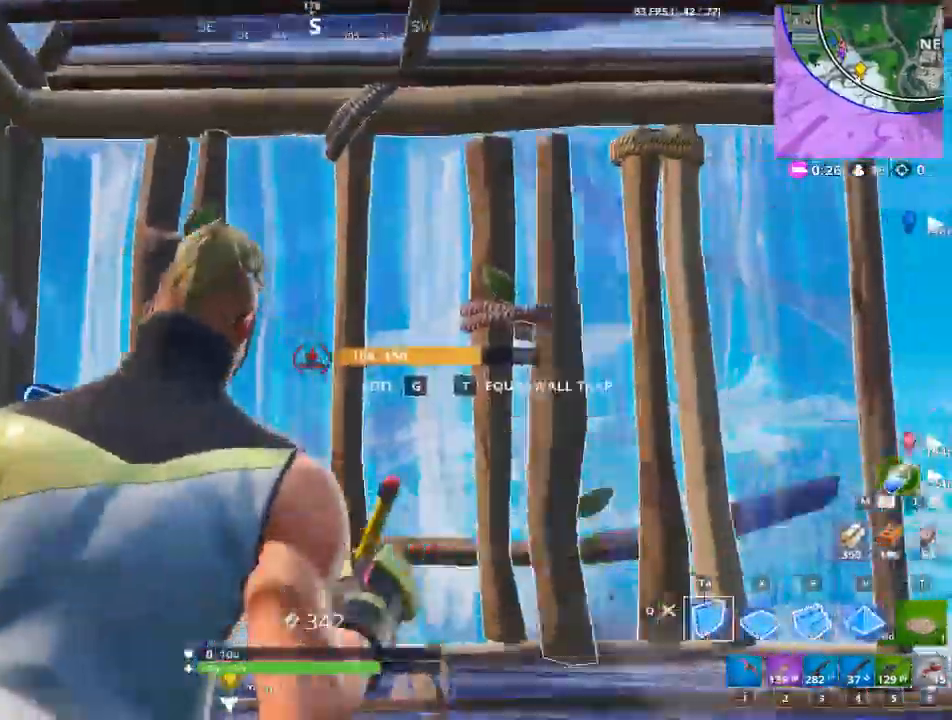
{"keys": ["a", "w"], "mouse": ["left"], "mouse_move": "left", "events": [[33, "space", "down"], [83, "tab", "up"], [267, "a", "down"], [367, "d", "up"], [400, "space", "up"], [450, "w", "down"]]}
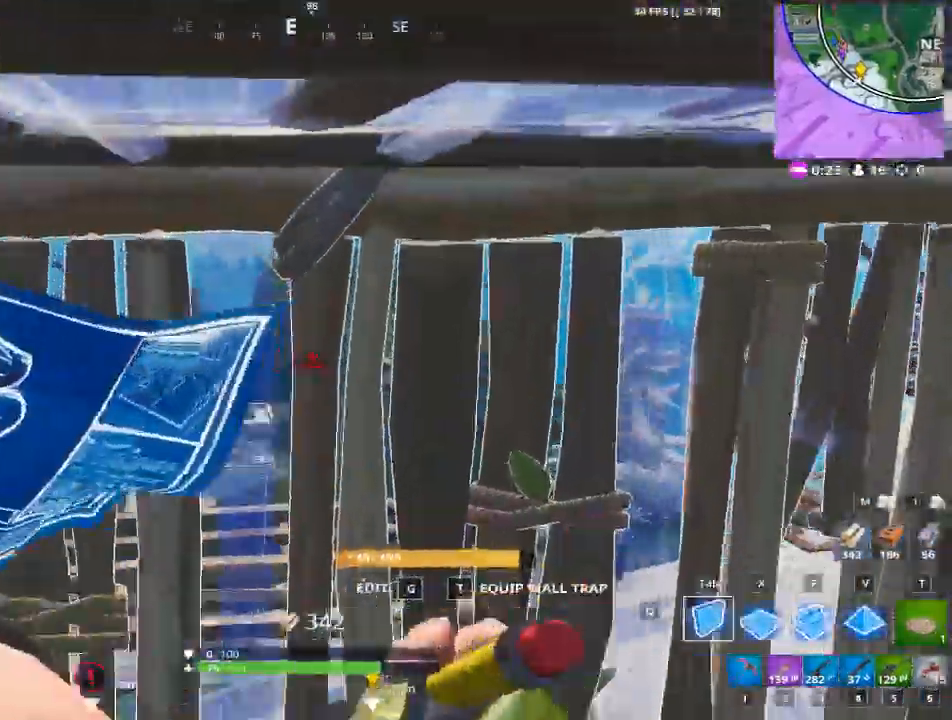
{"keys": ["d"], "mouse": ["left"], "events": [[234, "a", "up"], [384, "d", "down"], [417, "w", "up"]]}
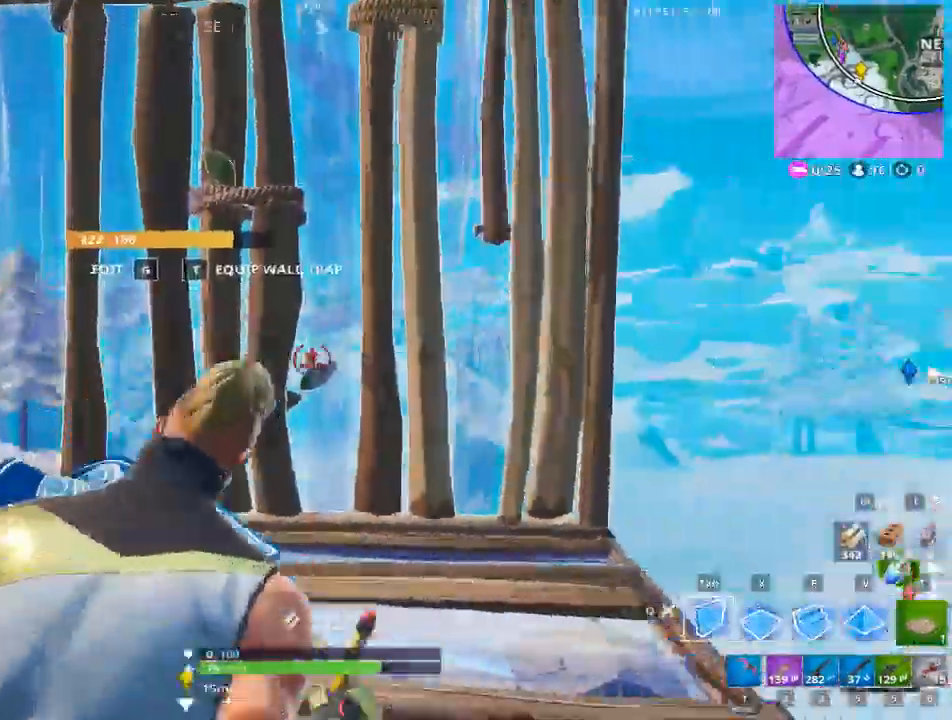
{"keys": ["a", "w"], "mouse": ["left"], "mouse_move": "still", "events": [[17, "w", "down"], [67, "a", "down"], [67, "d", "up"], [334, "w", "up"], [434, "w", "down"]]}
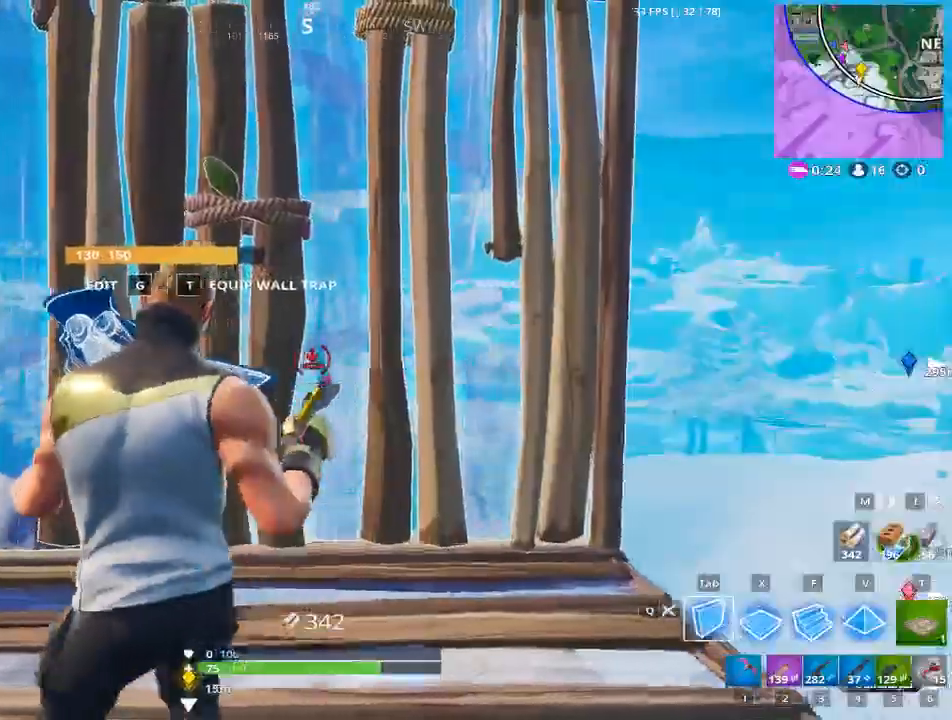
{"keys": ["space", "tab", "w"], "mouse": ["left"], "mouse_move": "up", "events": [[167, "a", "up"], [167, "d", "down"], [401, "space", "down"], [451, "d", "up"], [451, "tab", "down"]]}
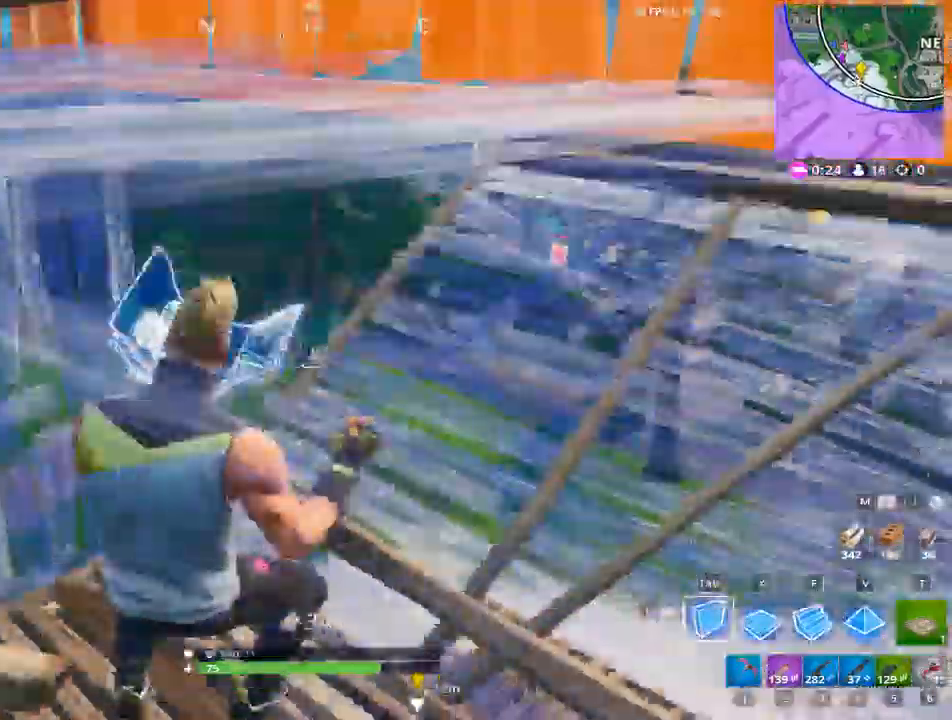
{"keys": ["a", "w"], "mouse": ["left"], "mouse_move": "left", "events": [[50, "tab", "up"], [133, "a", "down"], [183, "space", "up"], [233, "space", "down"], [417, "space", "up"]]}